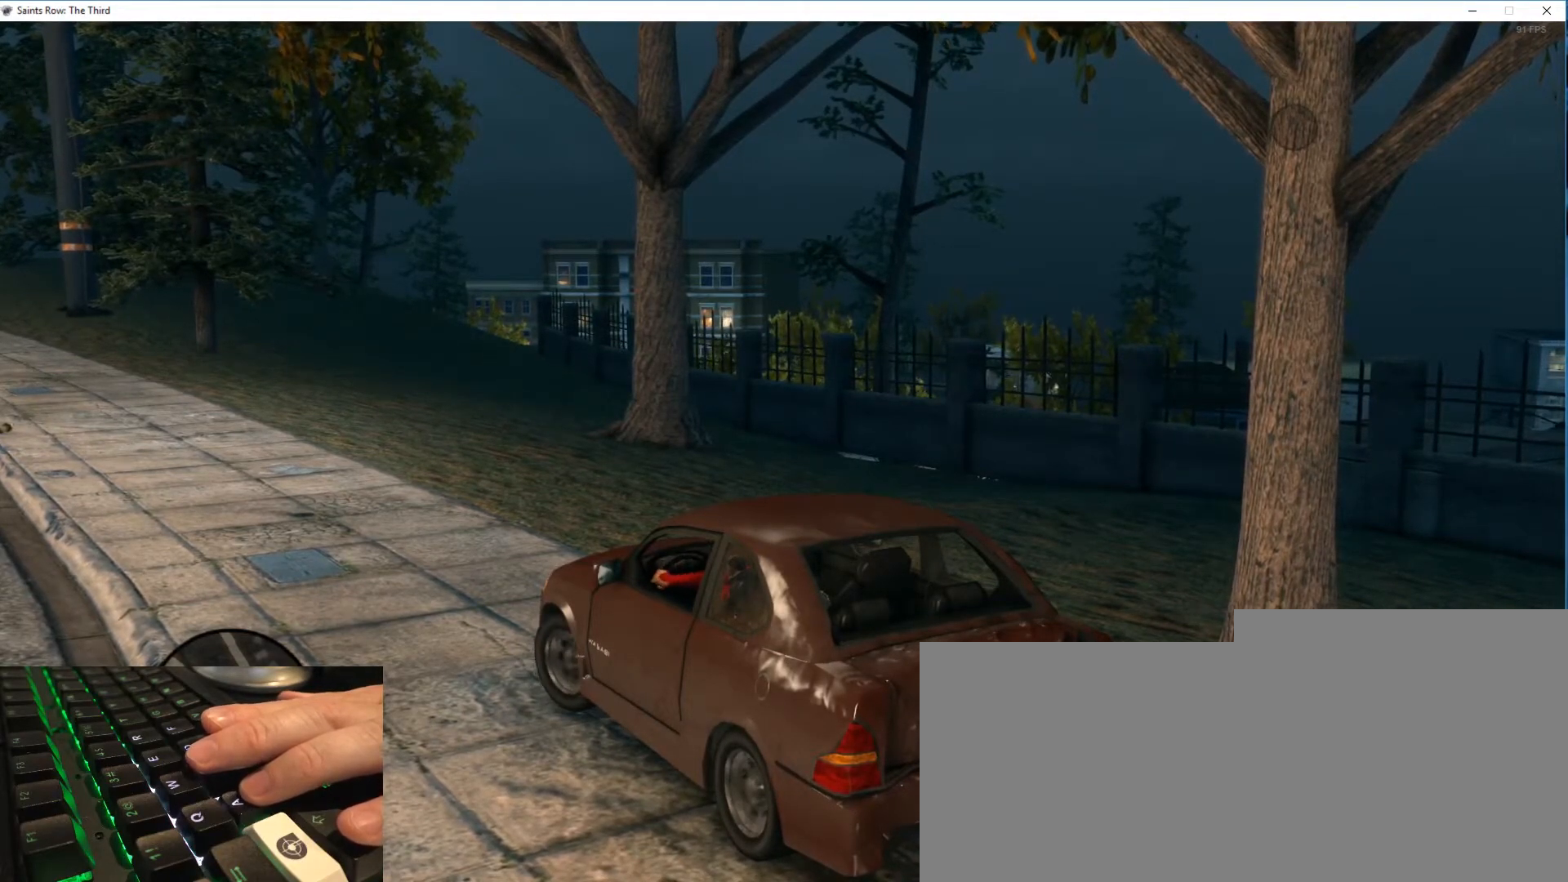
Gameplay with keyboard and mouse; each line is a JSON object with the keys and mouse buttons held at the frame after it. "events" lists presses ("down") and releases ("up") of "1", "2", "3", "4", "5", "a", "alt", "c", "ctrl", "d", "e", "f", "q", "r", "s", "shift", "space", "tab", "v", "w", "x", "z", "mouse_left", "mouse_middle", "mouse_right", "mouse_wheel_up" and "mouse_wheel_down" between this image and that frame as [ms after this image, input, new state], when the widget could be followed in between. "mouse_left", "mouse_middle", "mouse_right", "mouse_wheel_up", "mouse_wheel_down" = the "left", "middle", "right", "wheel_up", "wheel_down" buttons of the "mouse" list. No other keys are recorded. Not read: mouse_move.
{"keys": ["a"], "mouse": [], "events": [[251, "a", "down"]]}
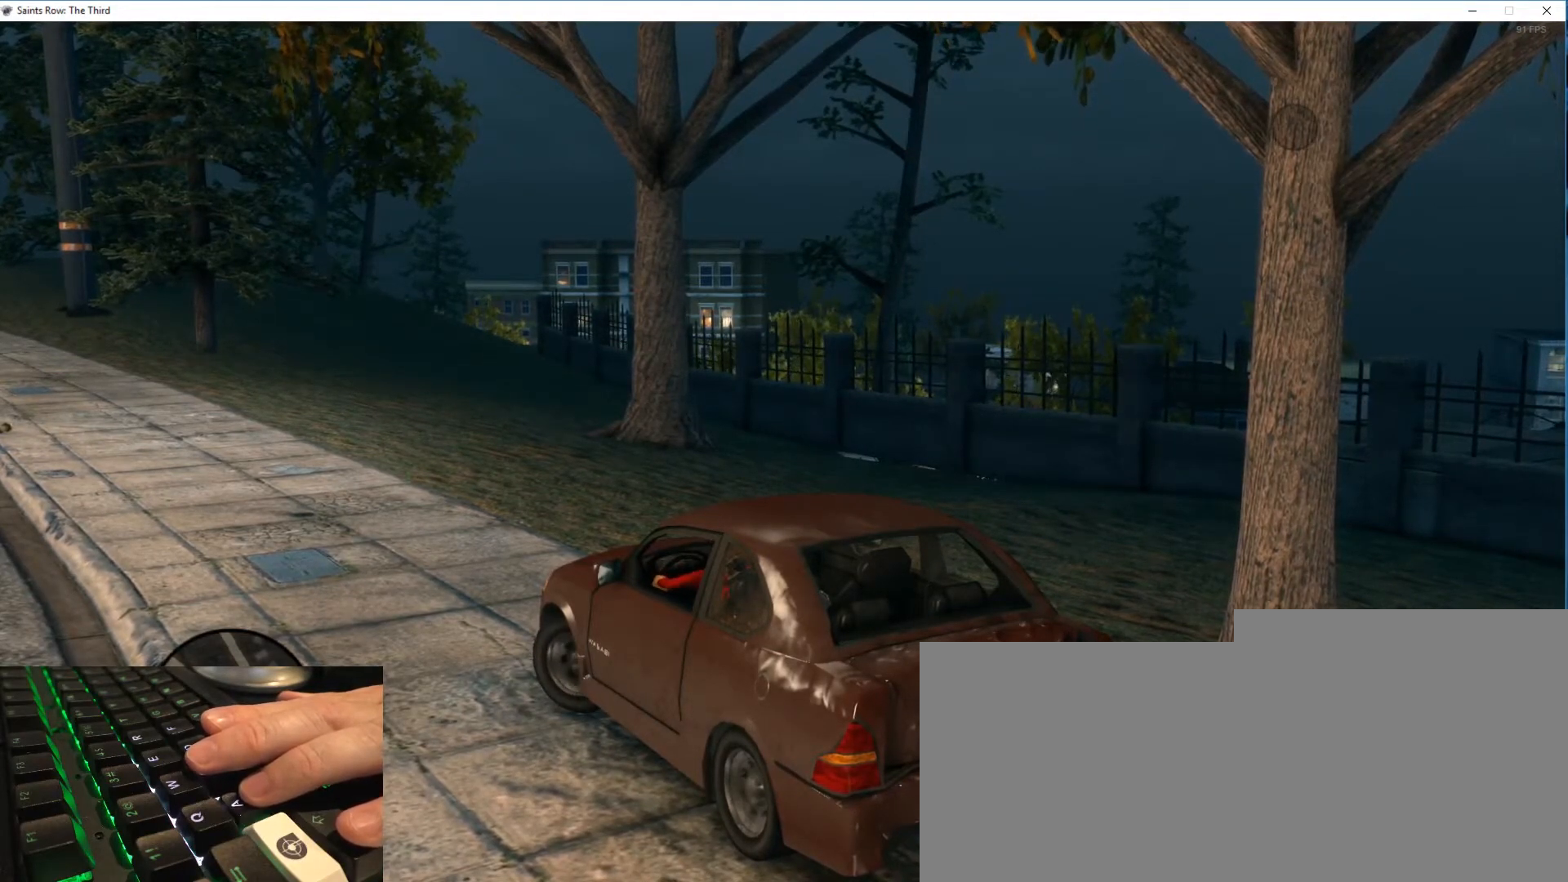
{"keys": [], "mouse": [], "events": [[467, "a", "up"]]}
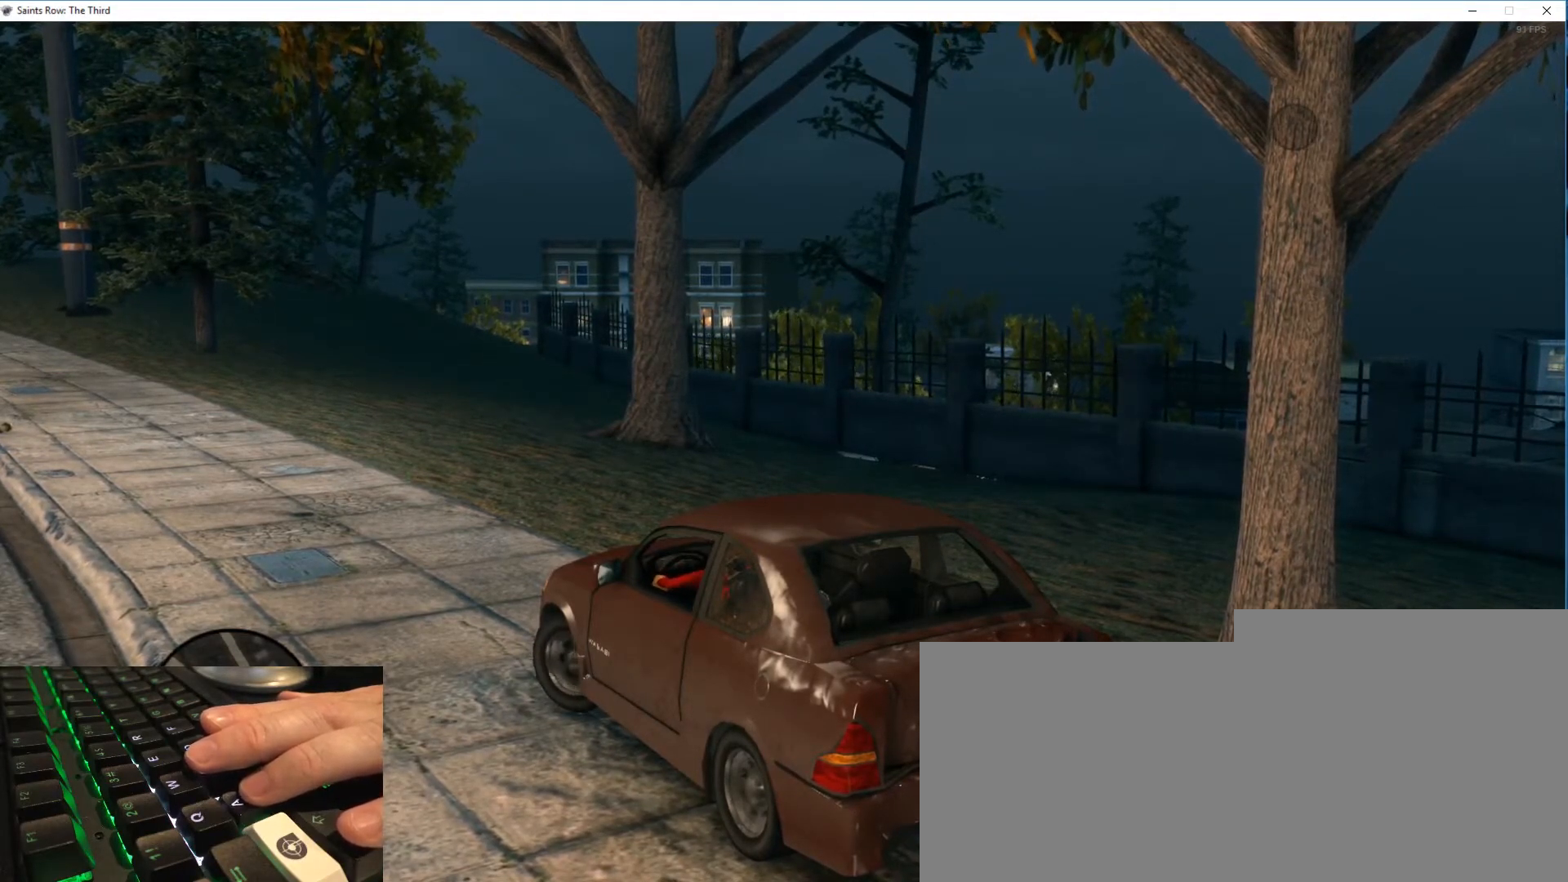
{"keys": [], "mouse": [], "events": []}
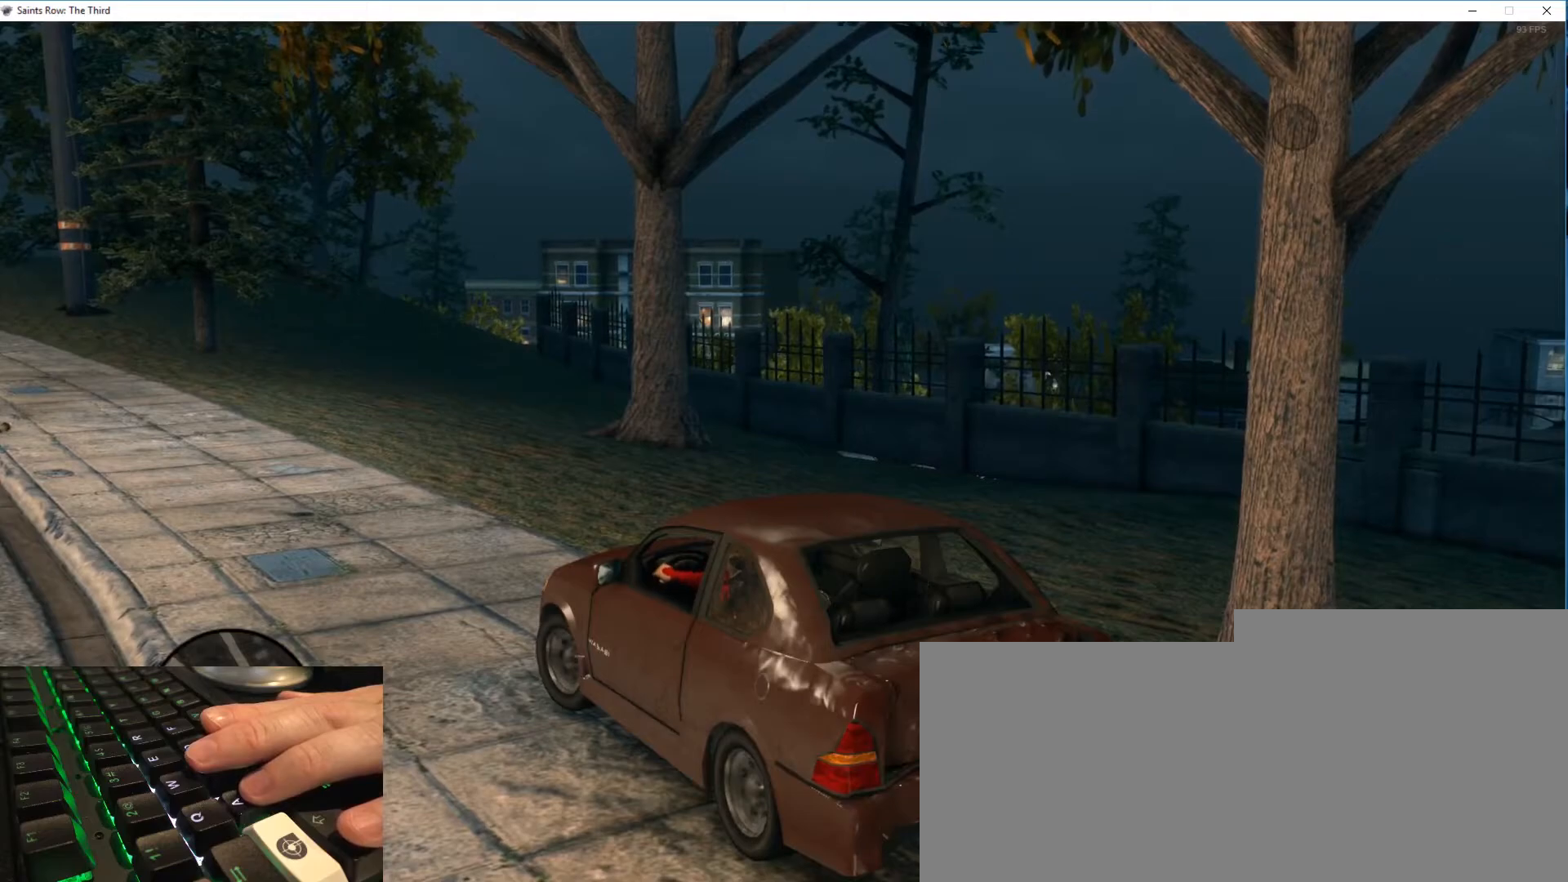
{"keys": [], "mouse": [], "events": []}
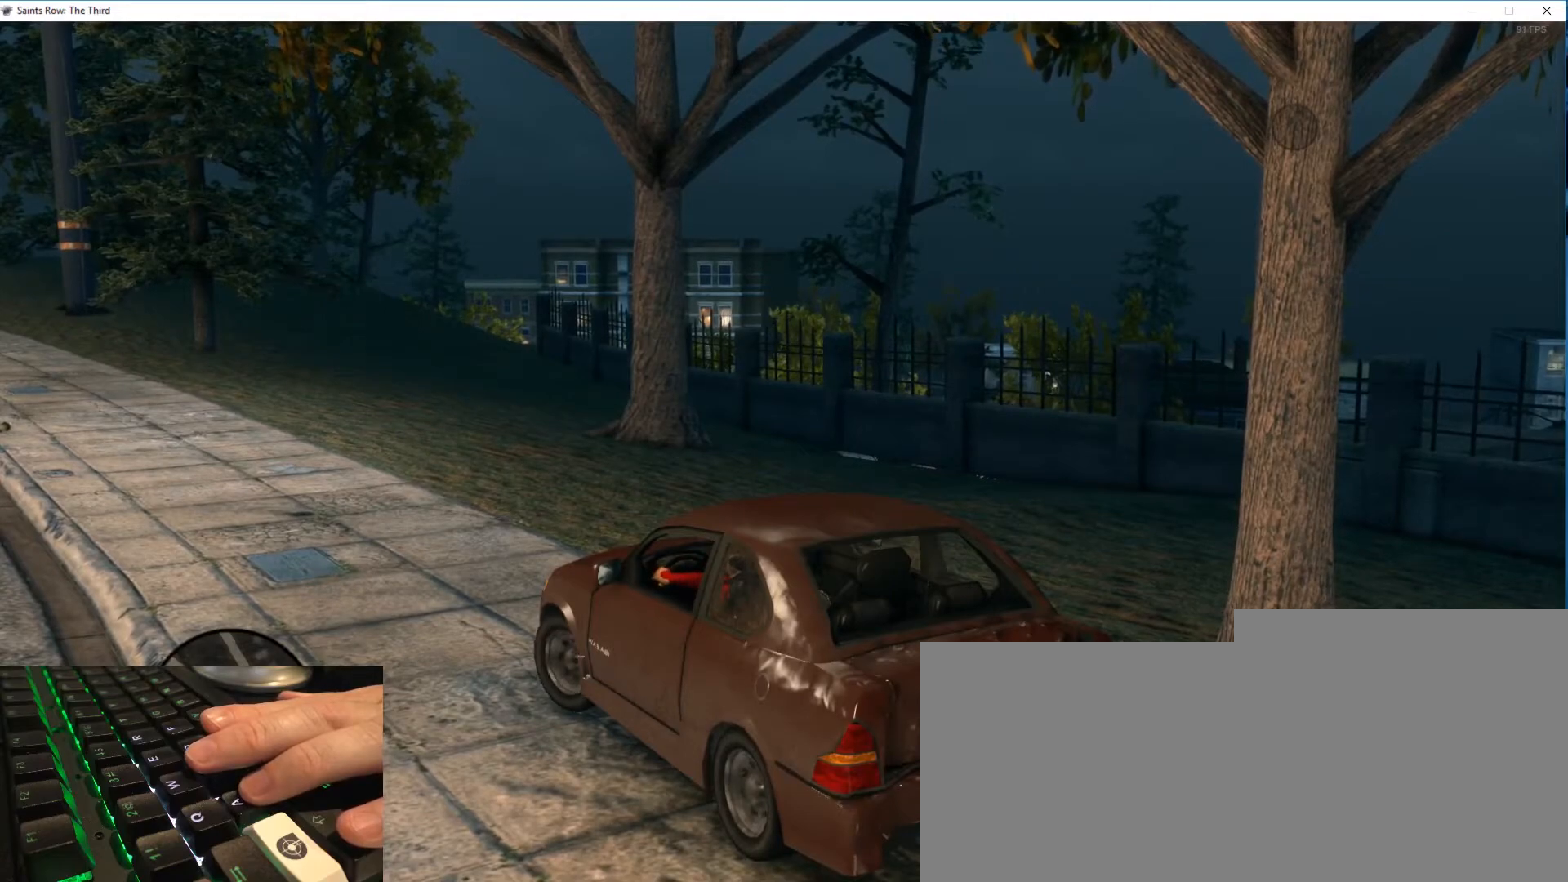
{"keys": [], "mouse": [], "events": []}
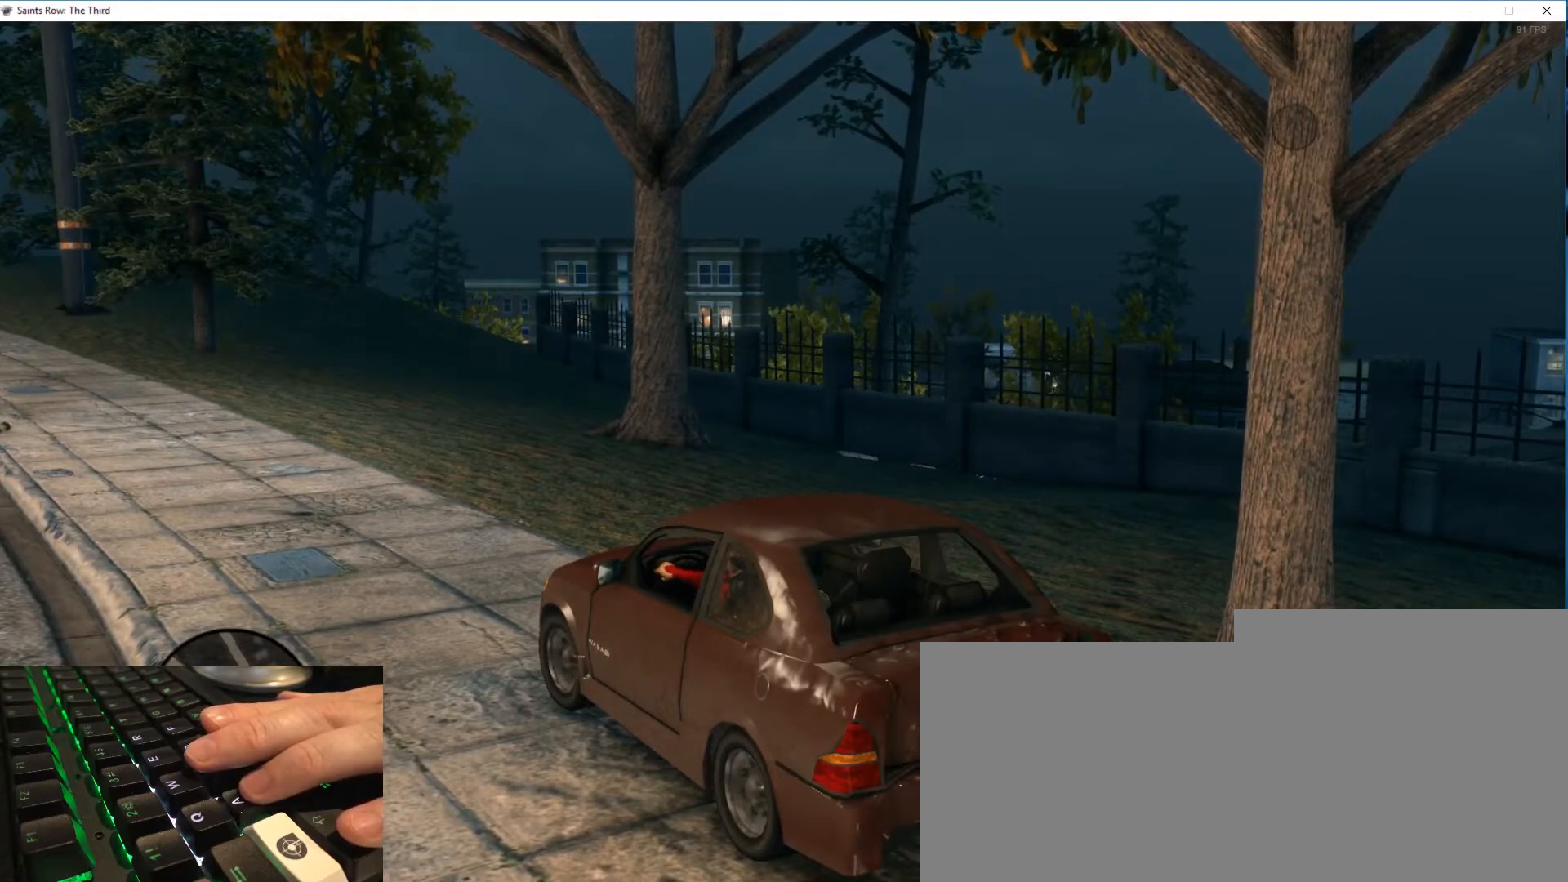
{"keys": [], "mouse": [], "events": []}
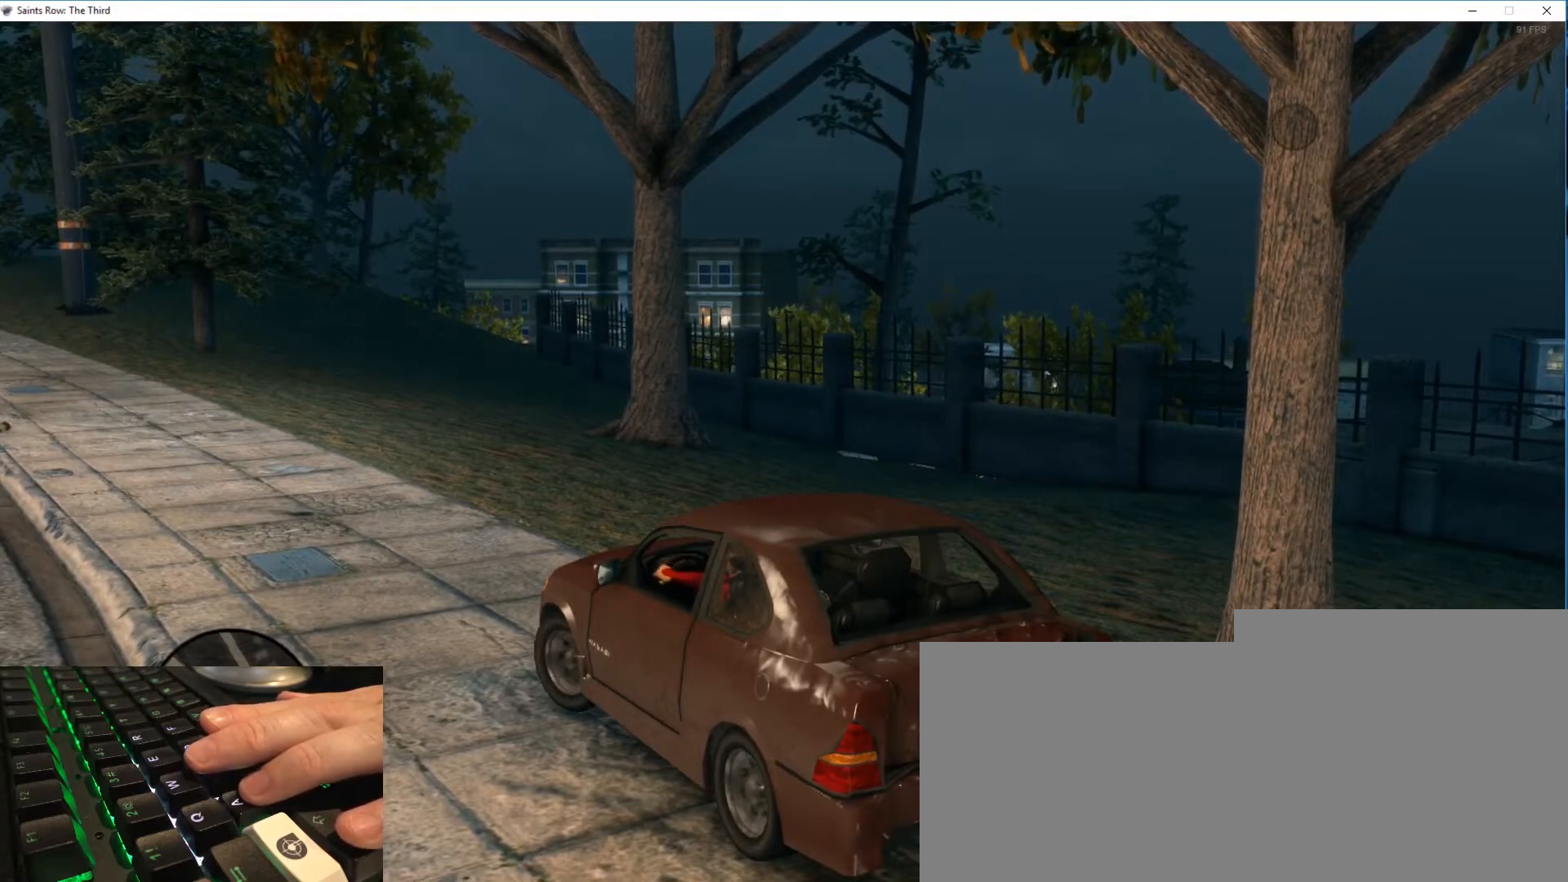
{"keys": [], "mouse": [], "events": []}
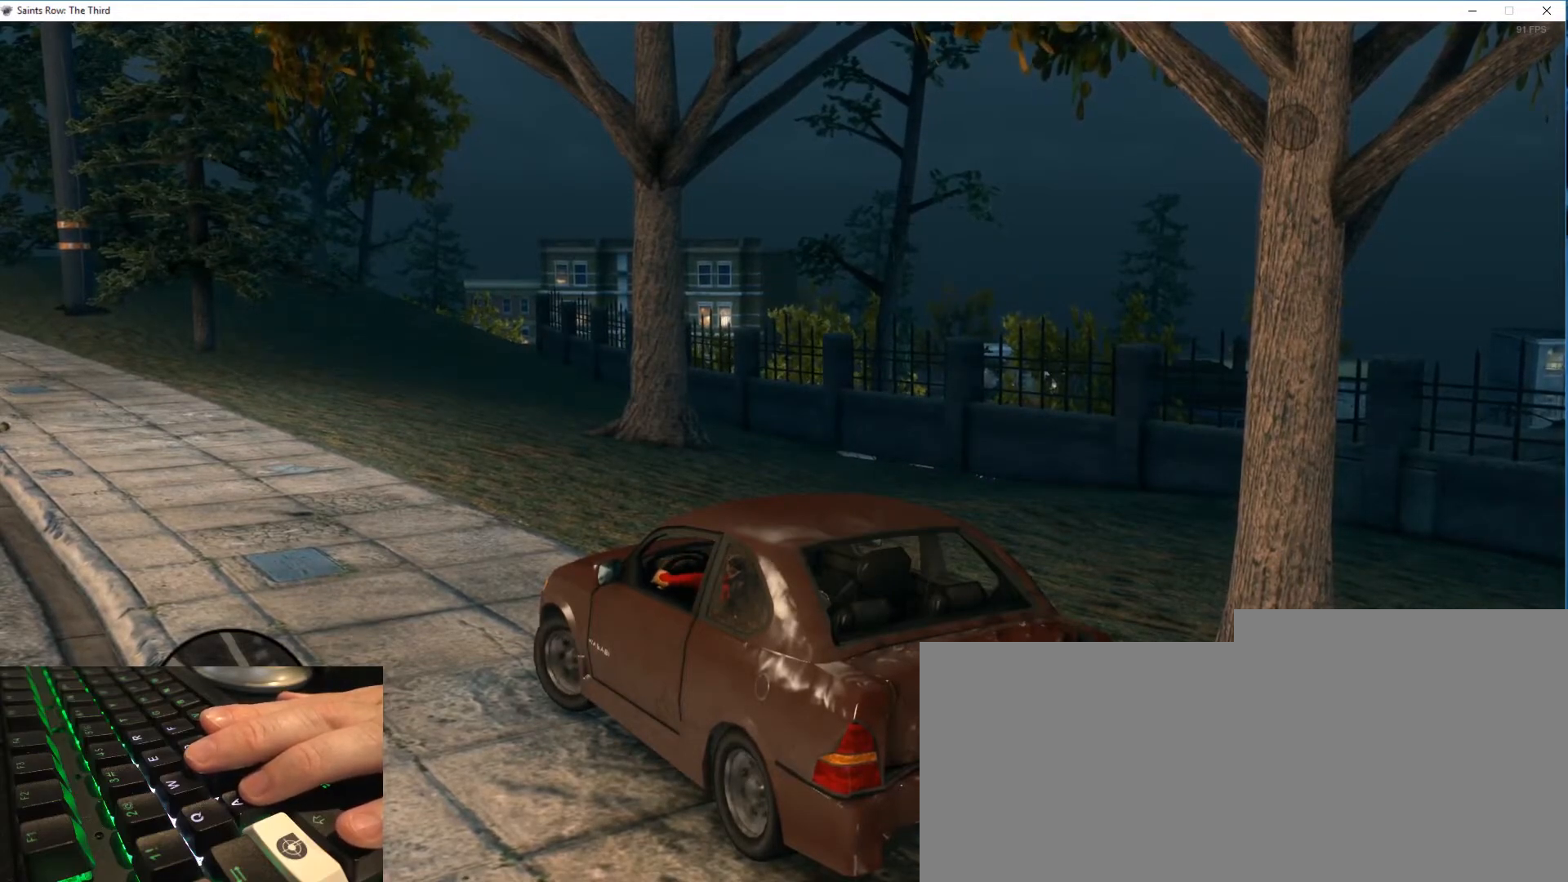
{"keys": ["a"], "mouse": [], "events": [[267, "a", "down"]]}
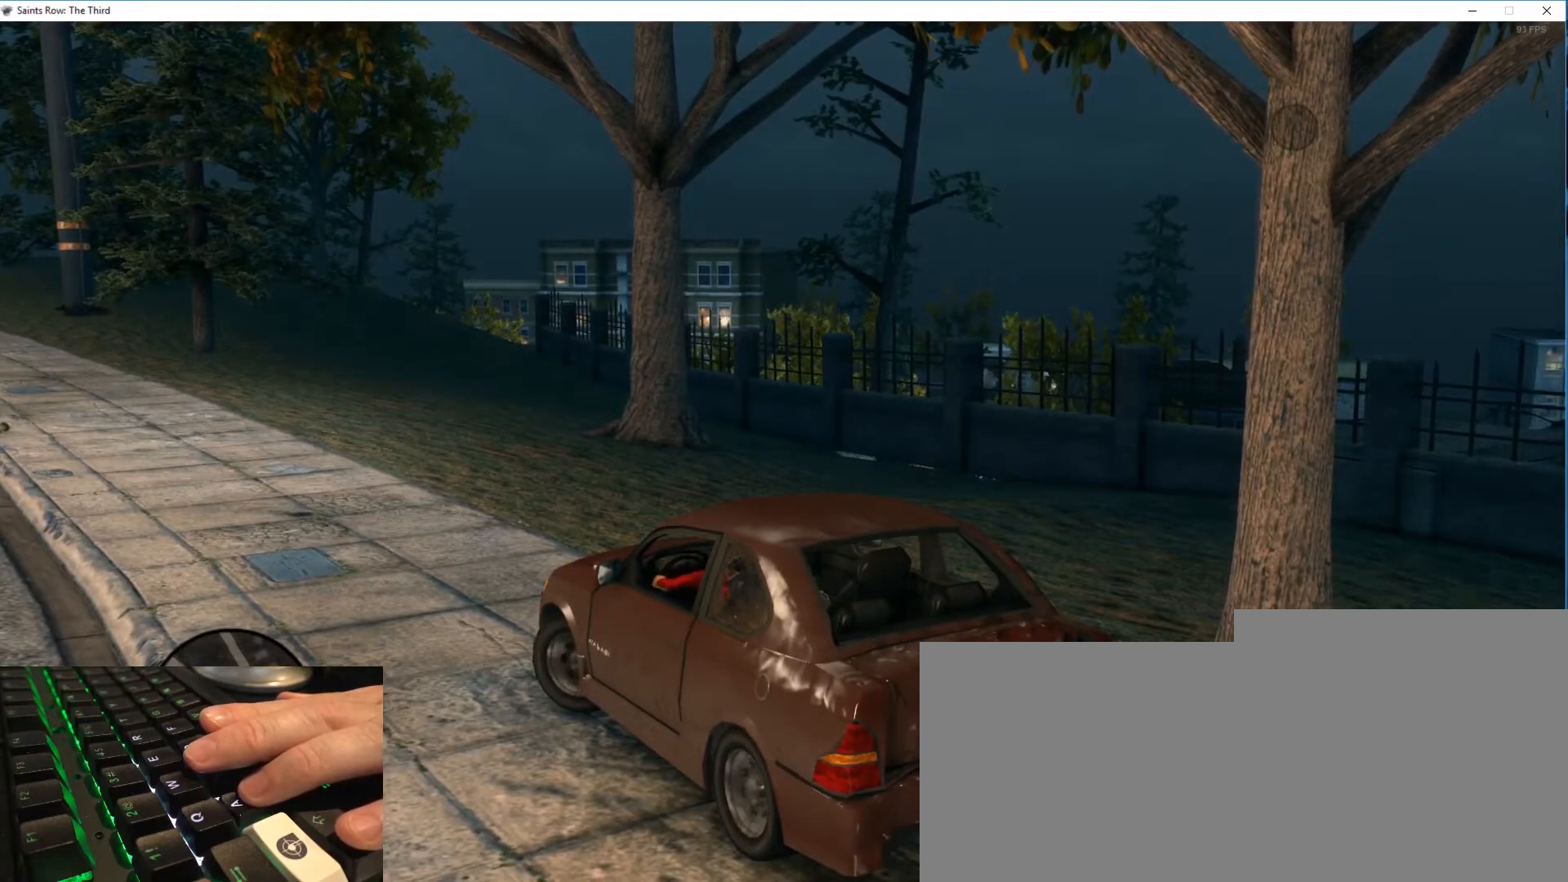
{"keys": ["a"], "mouse": [], "events": [[34, "a", "up"], [167, "a", "down"]]}
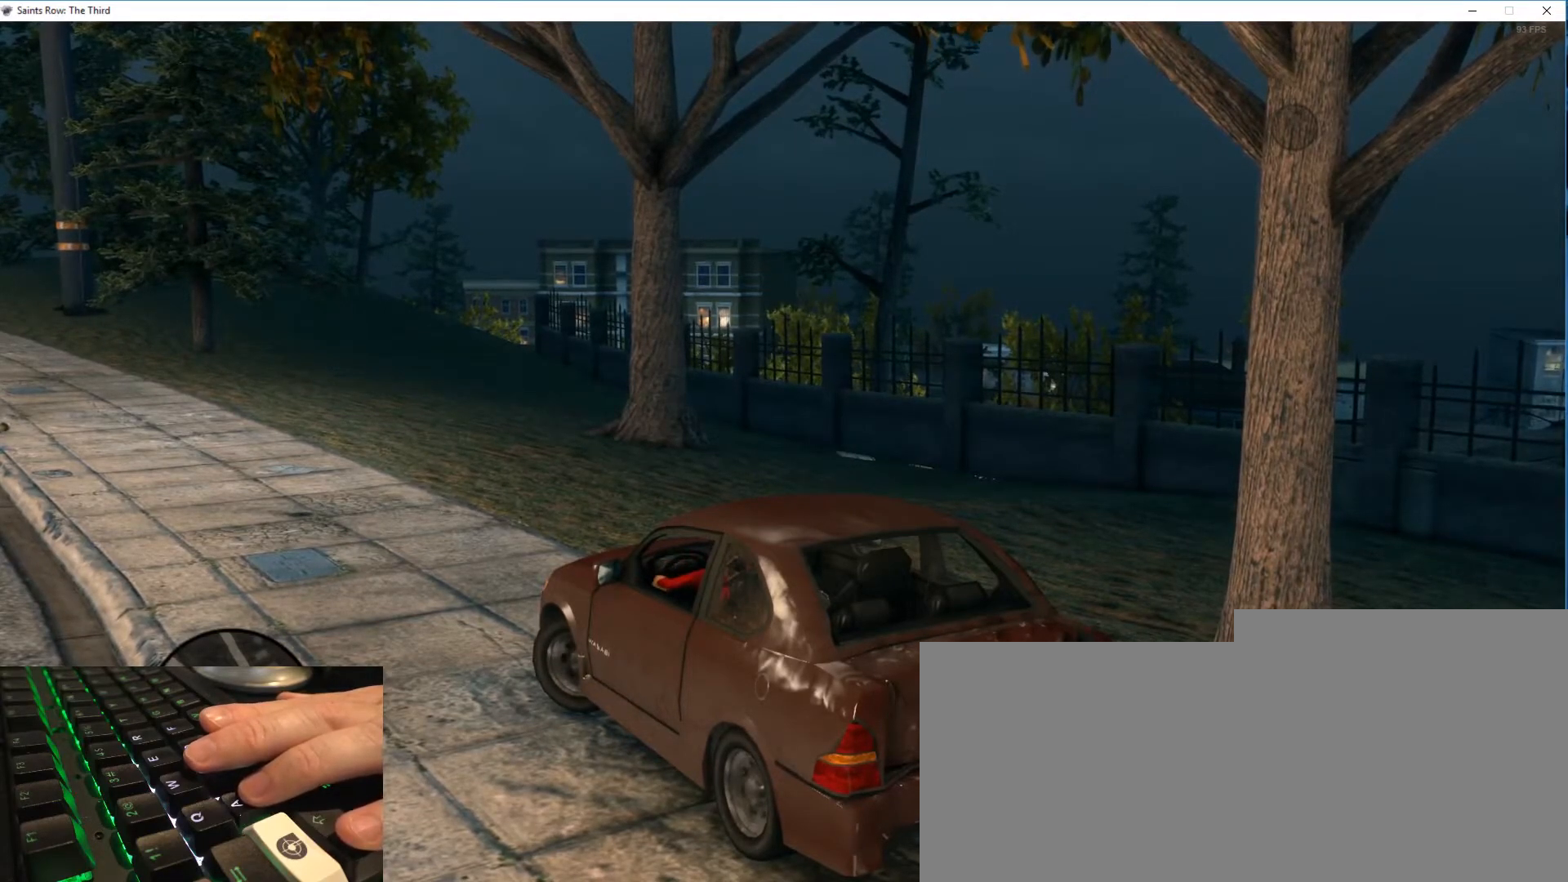
{"keys": ["a"], "mouse": [], "events": []}
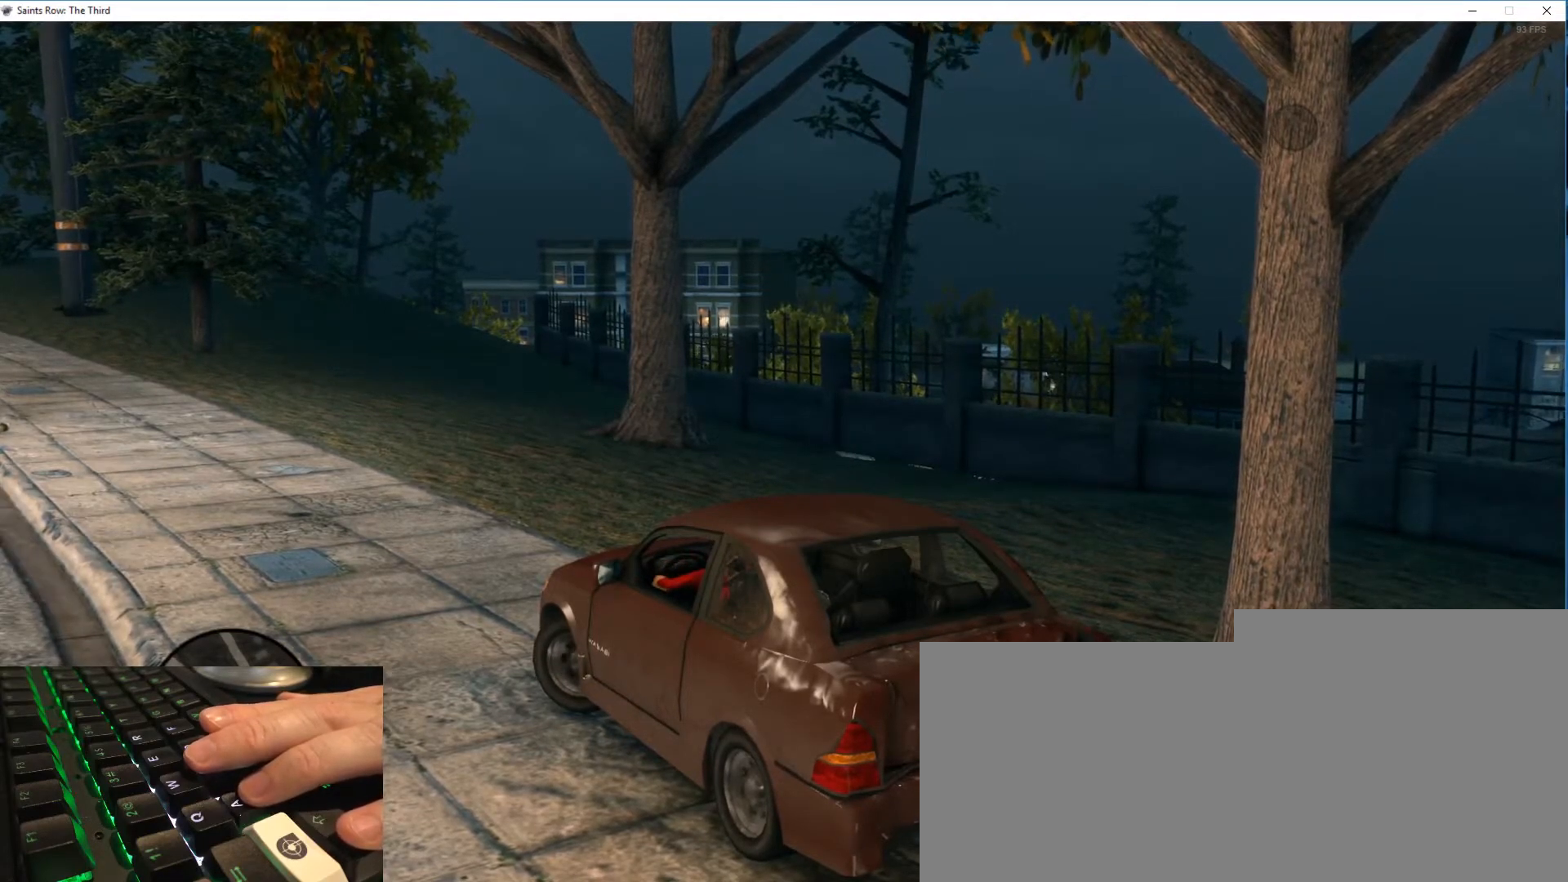
{"keys": ["a"], "mouse": [], "events": []}
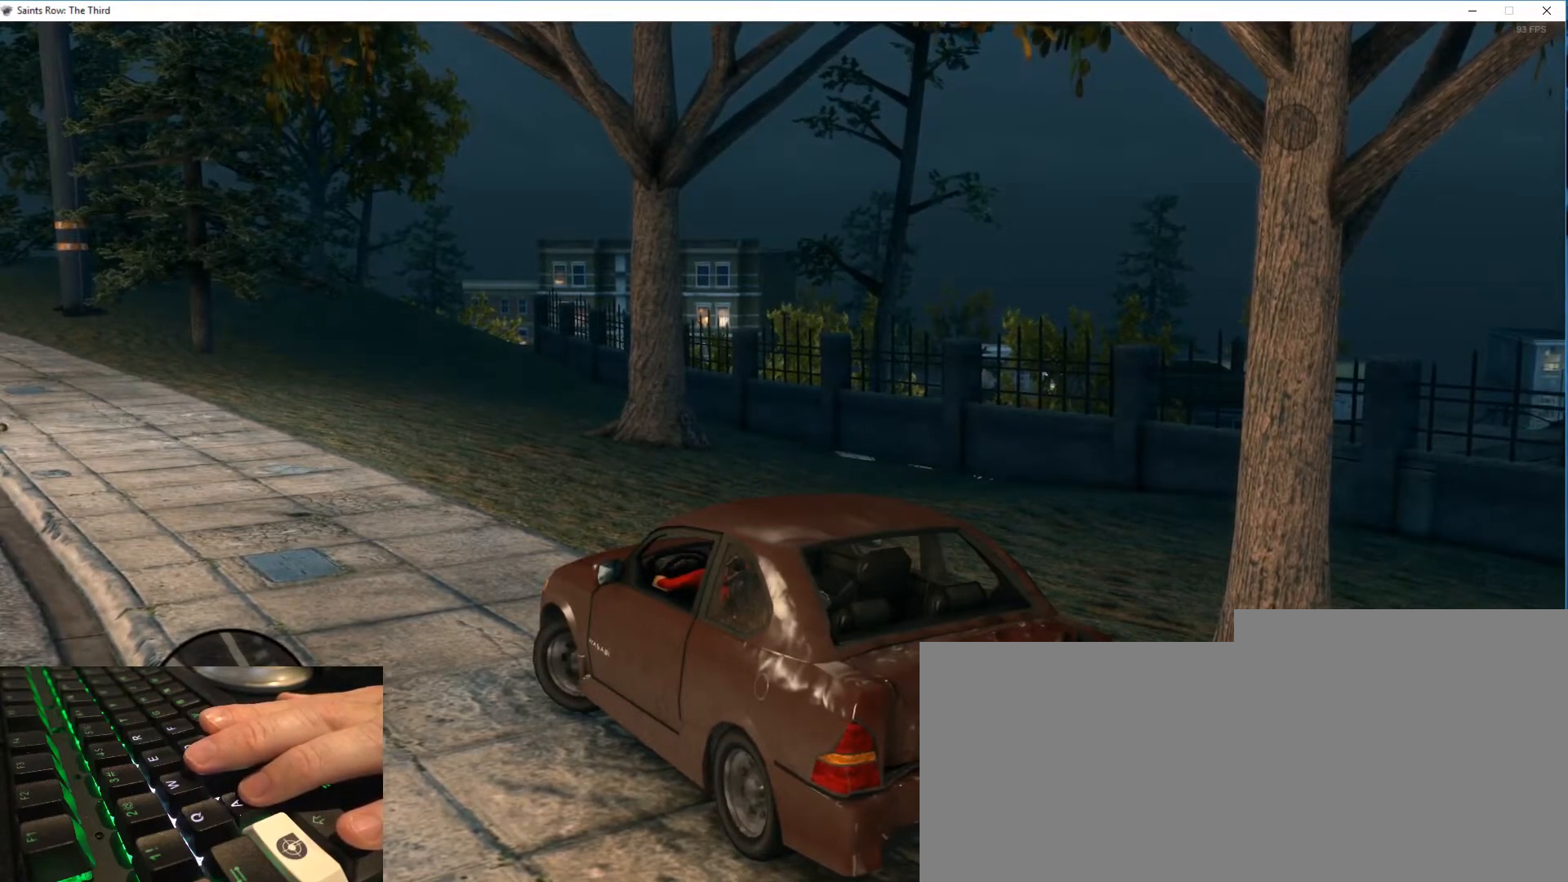
{"keys": ["a"], "mouse": [], "events": []}
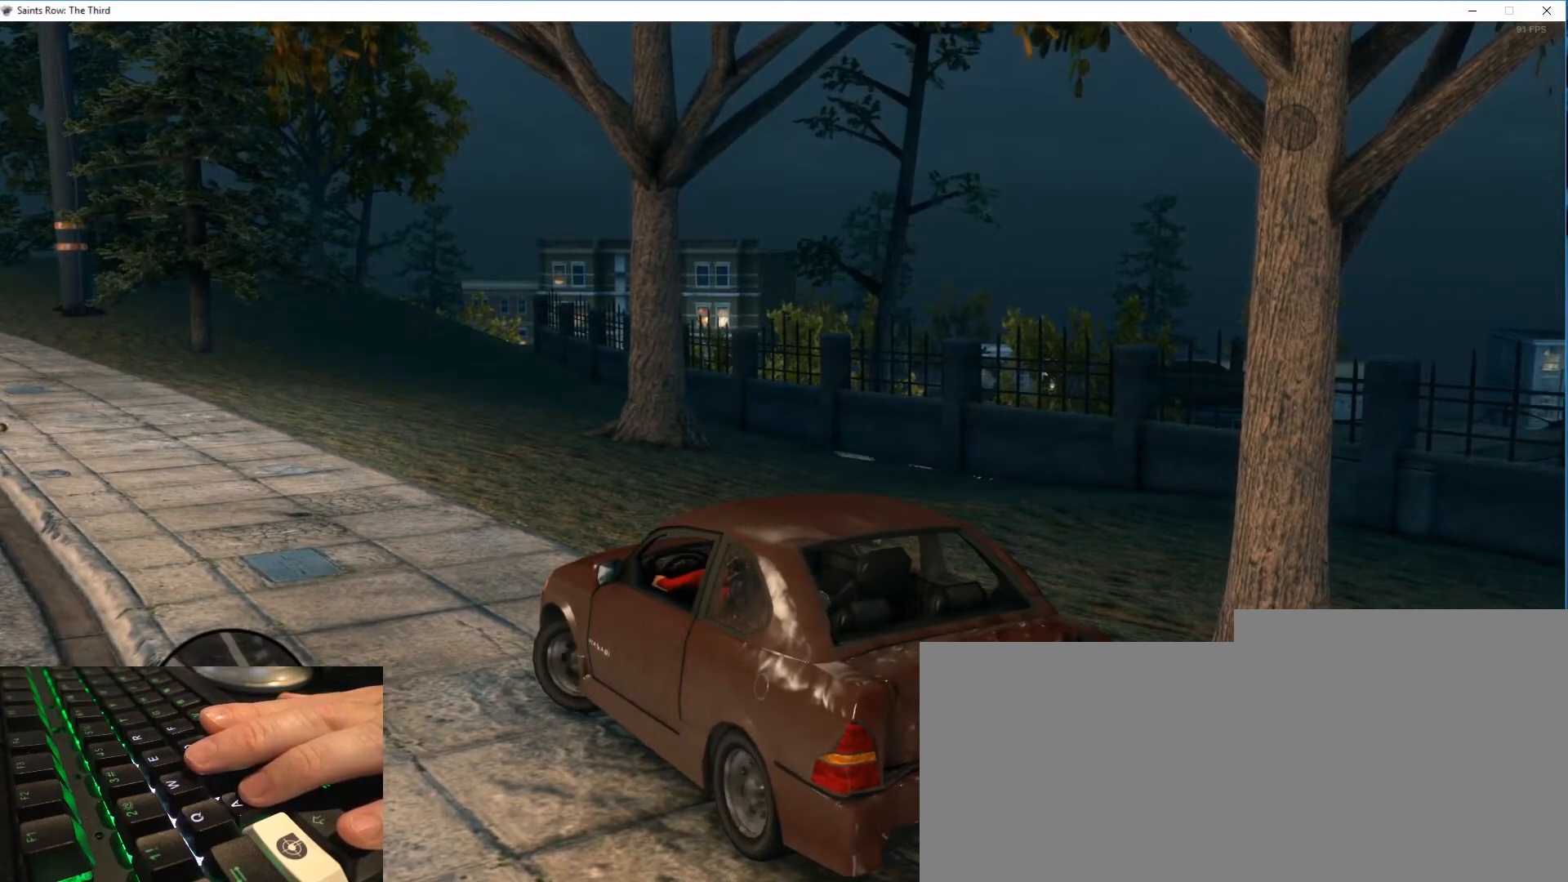
{"keys": ["a"], "mouse": [], "events": []}
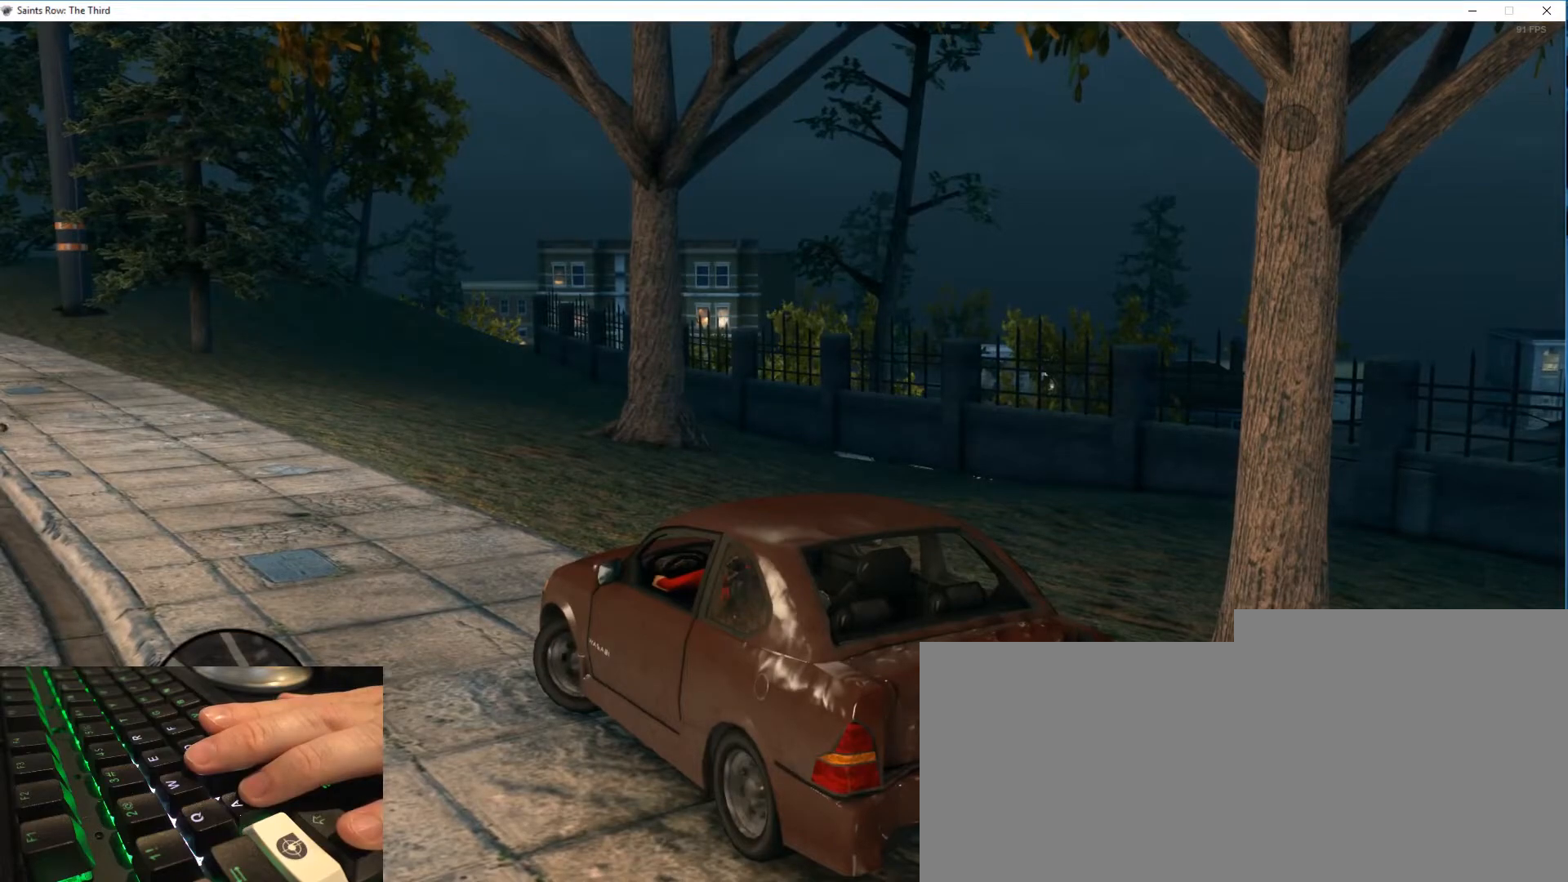
{"keys": ["a"], "mouse": [], "events": []}
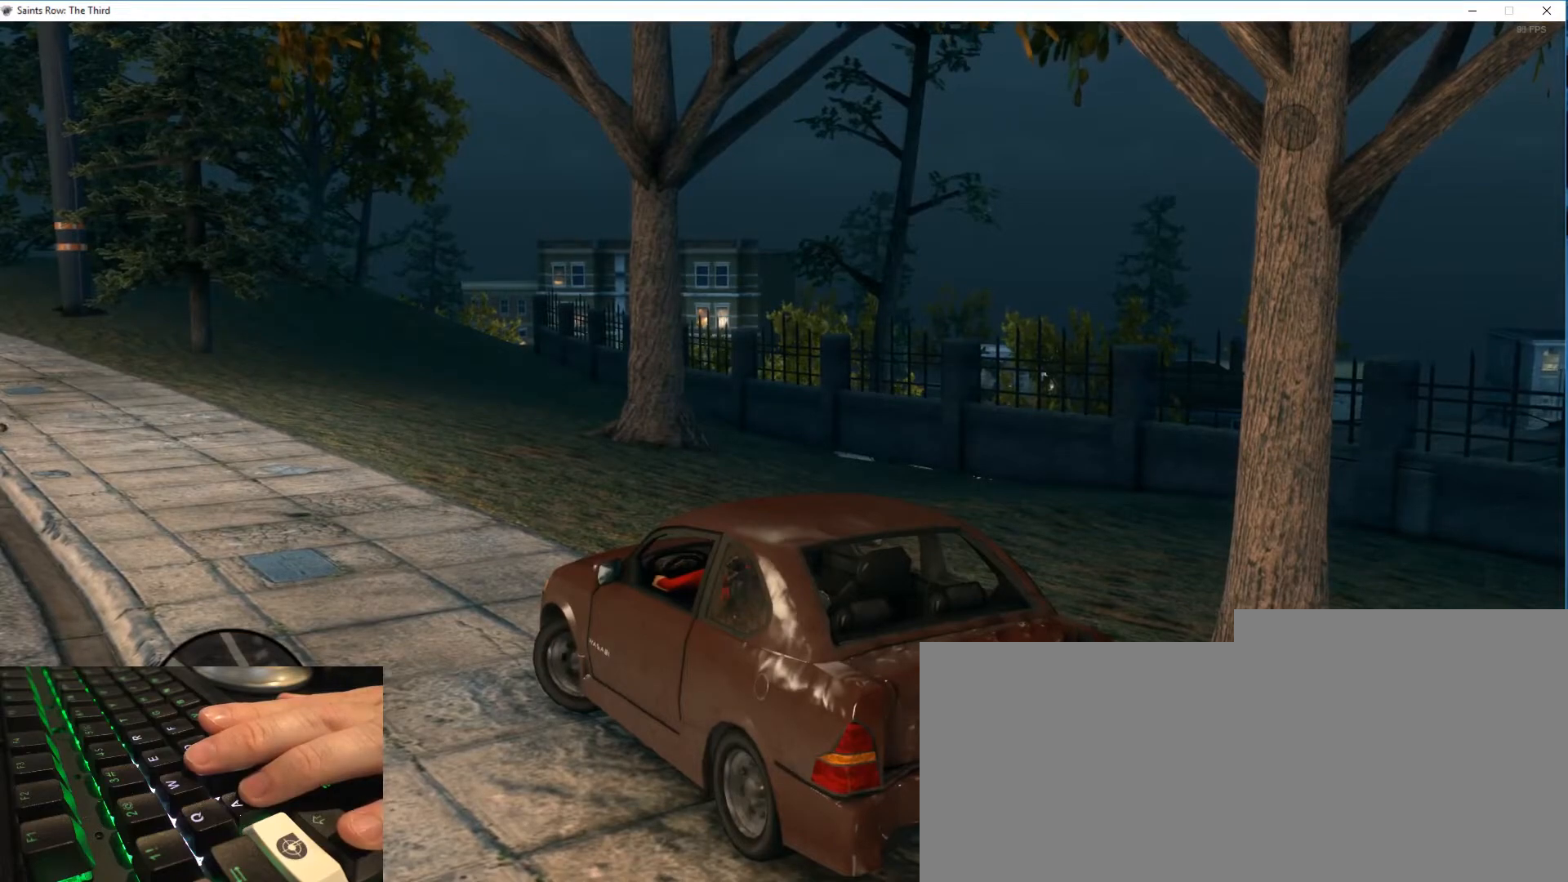
{"keys": ["a"], "mouse": [], "events": []}
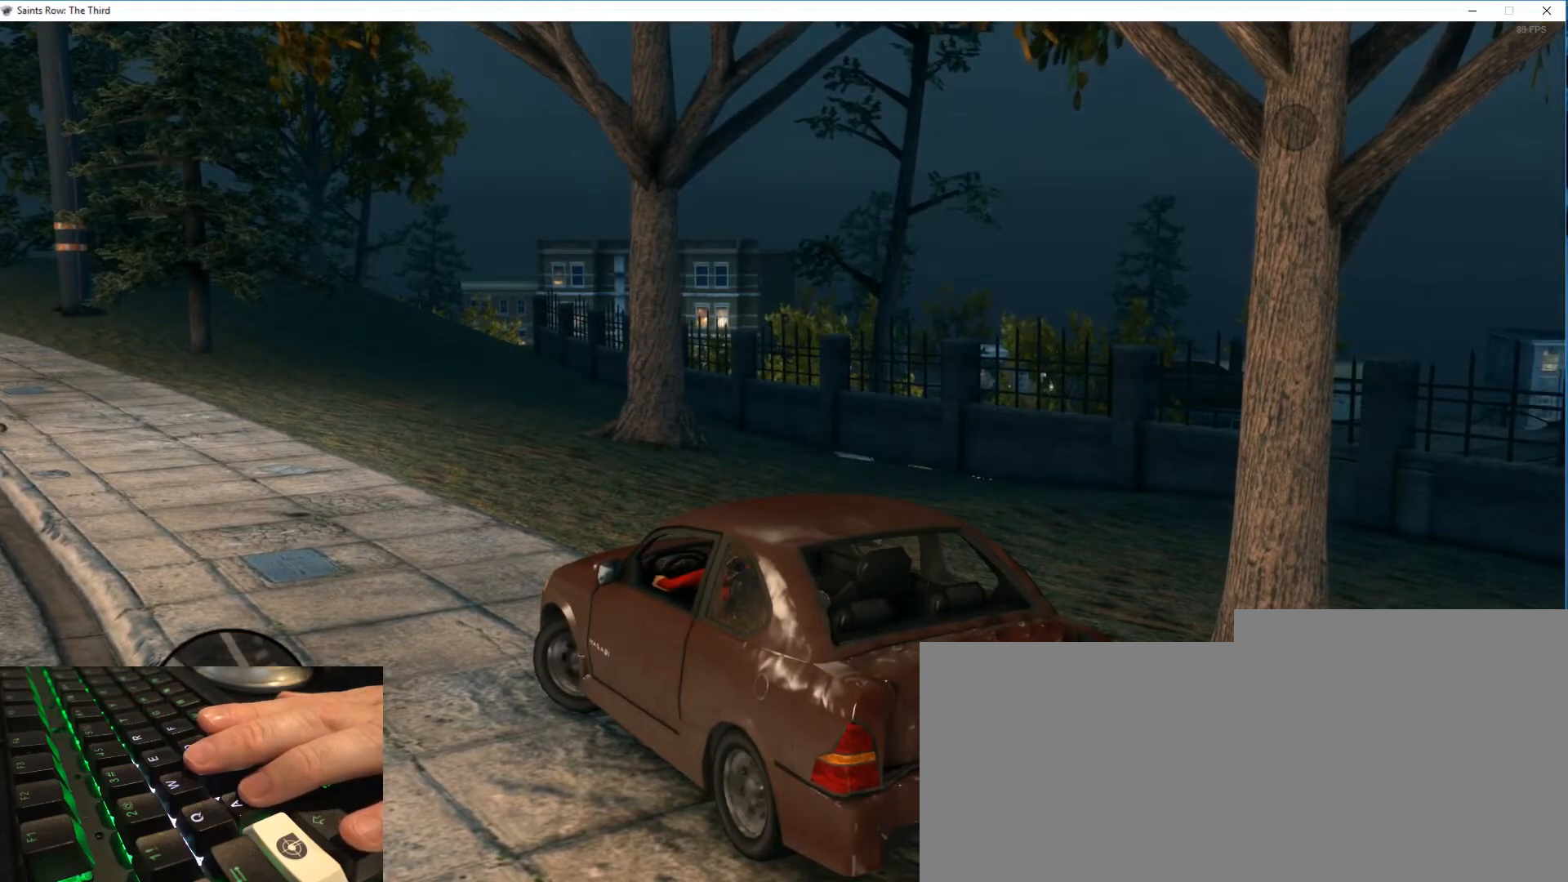
{"keys": ["a"], "mouse": [], "events": []}
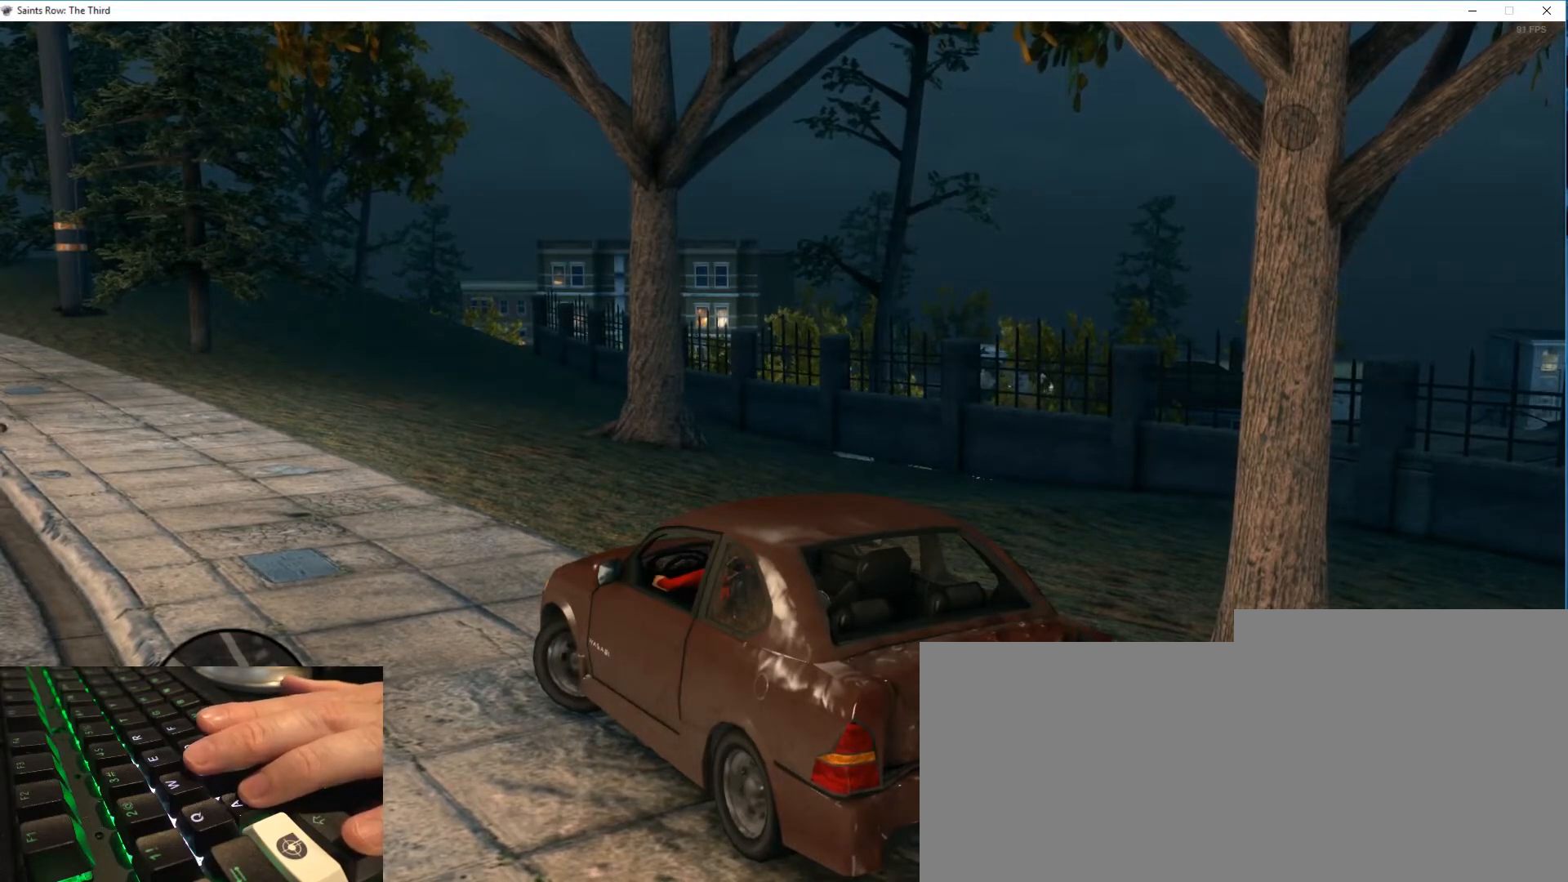
{"keys": ["a"], "mouse": [], "events": []}
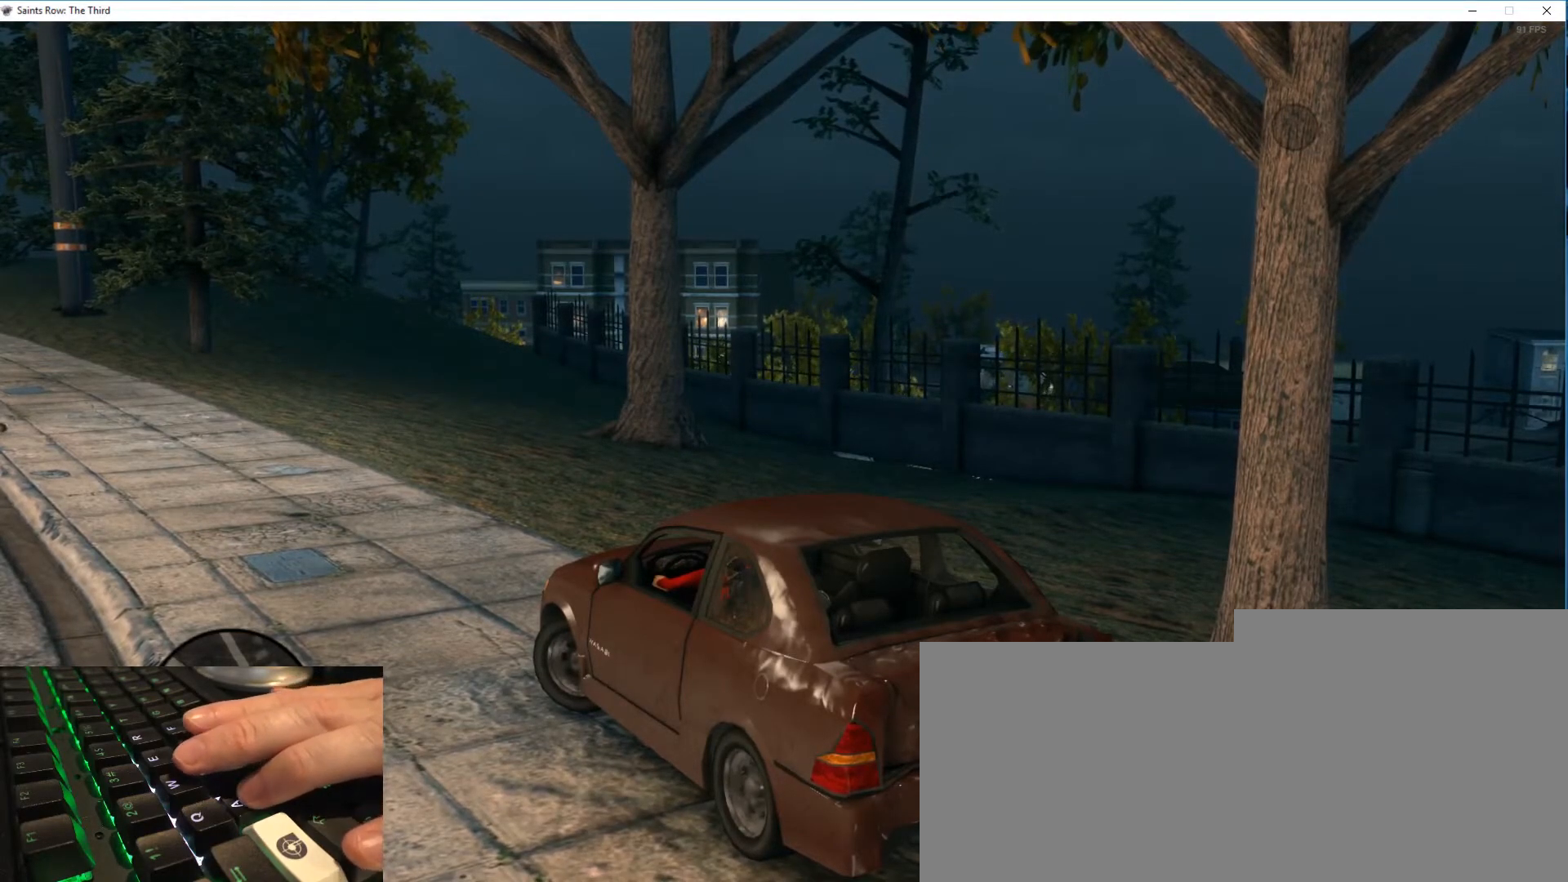
{"keys": ["a"], "mouse": [], "events": []}
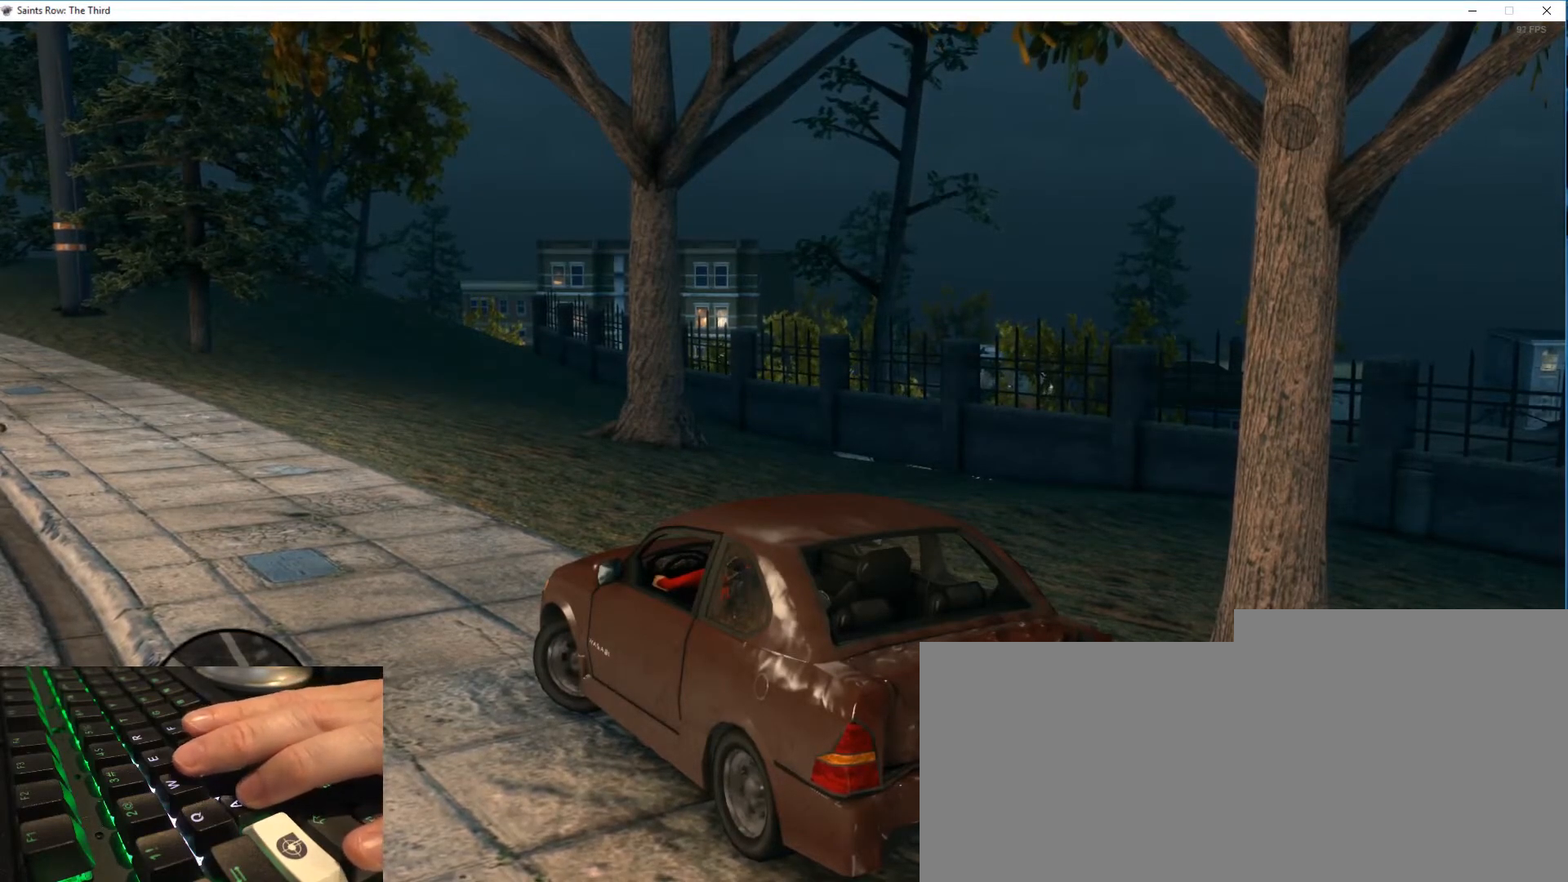
{"keys": [], "mouse": [], "events": [[451, "a", "up"]]}